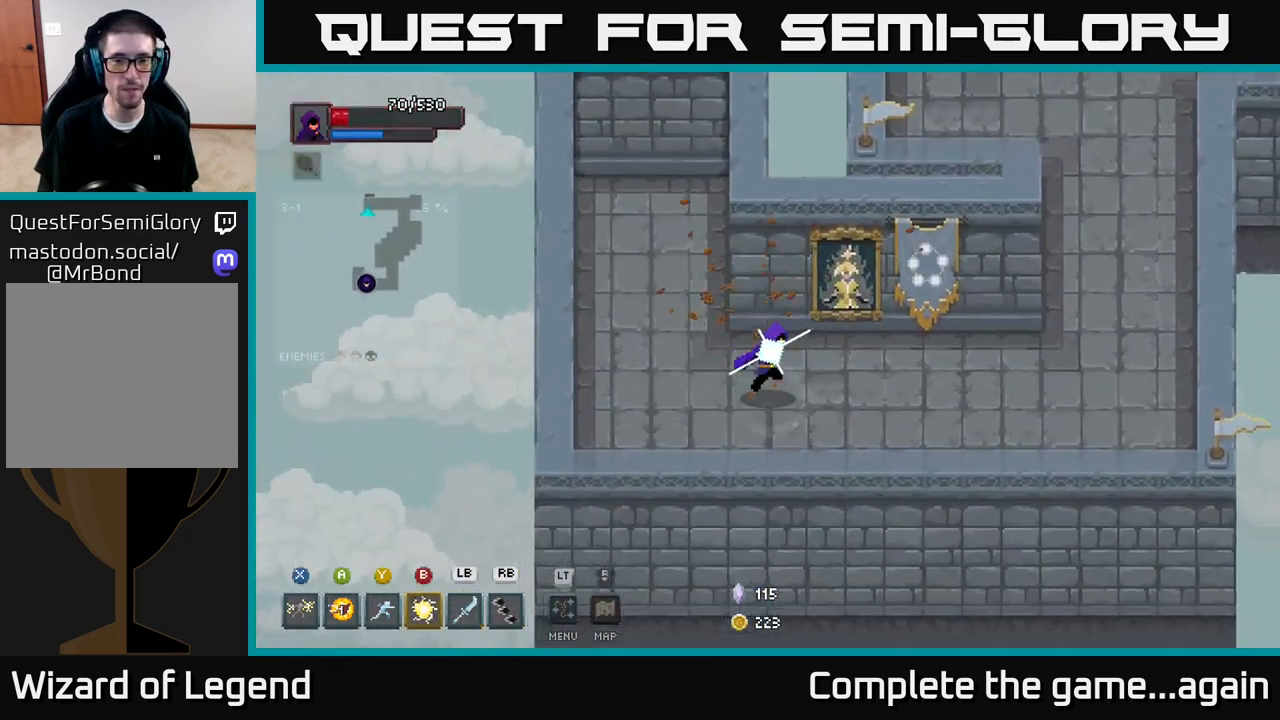
Gameplay with a controller (Xbox layout); each line is a JSON object with the inputs held at the frame after it. "events" lists button and stick changes between this image and that frame as [ms after this image, input, new state], when the widget could be followed in between.
{"buttons": [], "left_stick": "right", "right_stick": "center", "events": [[17, "left_stick", "right"]]}
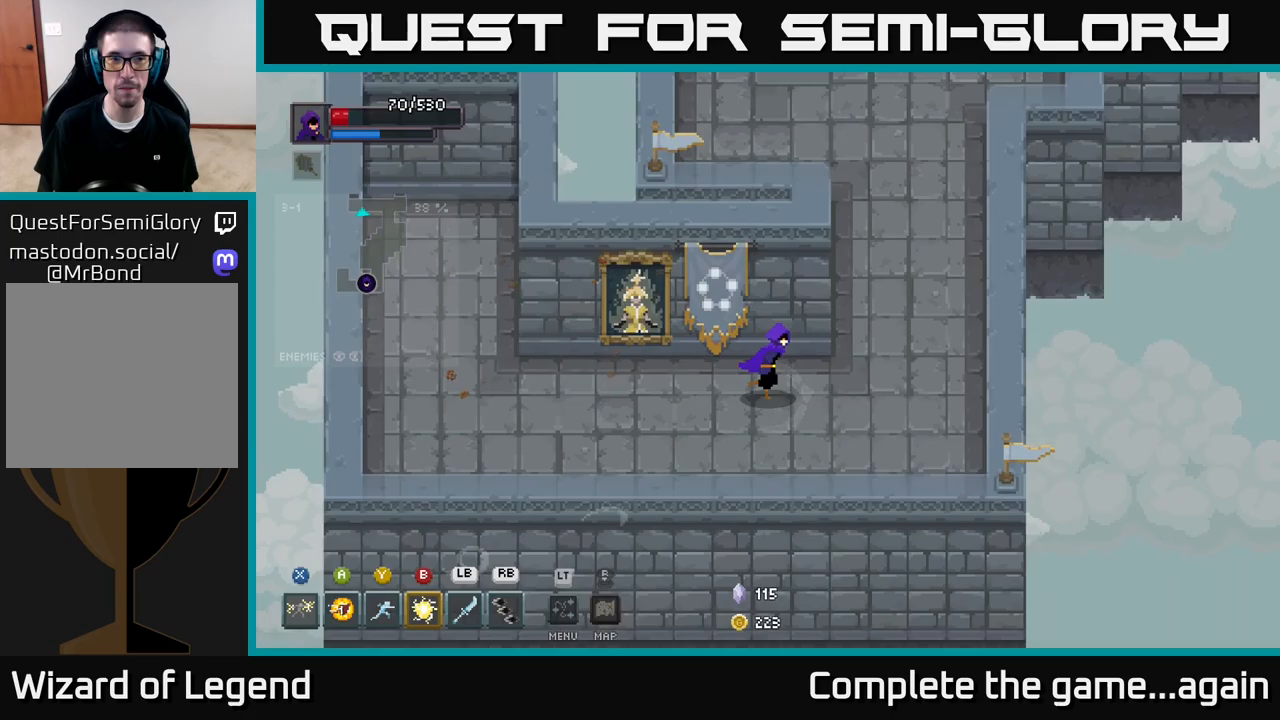
{"buttons": [], "left_stick": "up", "right_stick": "center", "events": [[117, "left_stick", "up-right"], [267, "left_stick", "up"]]}
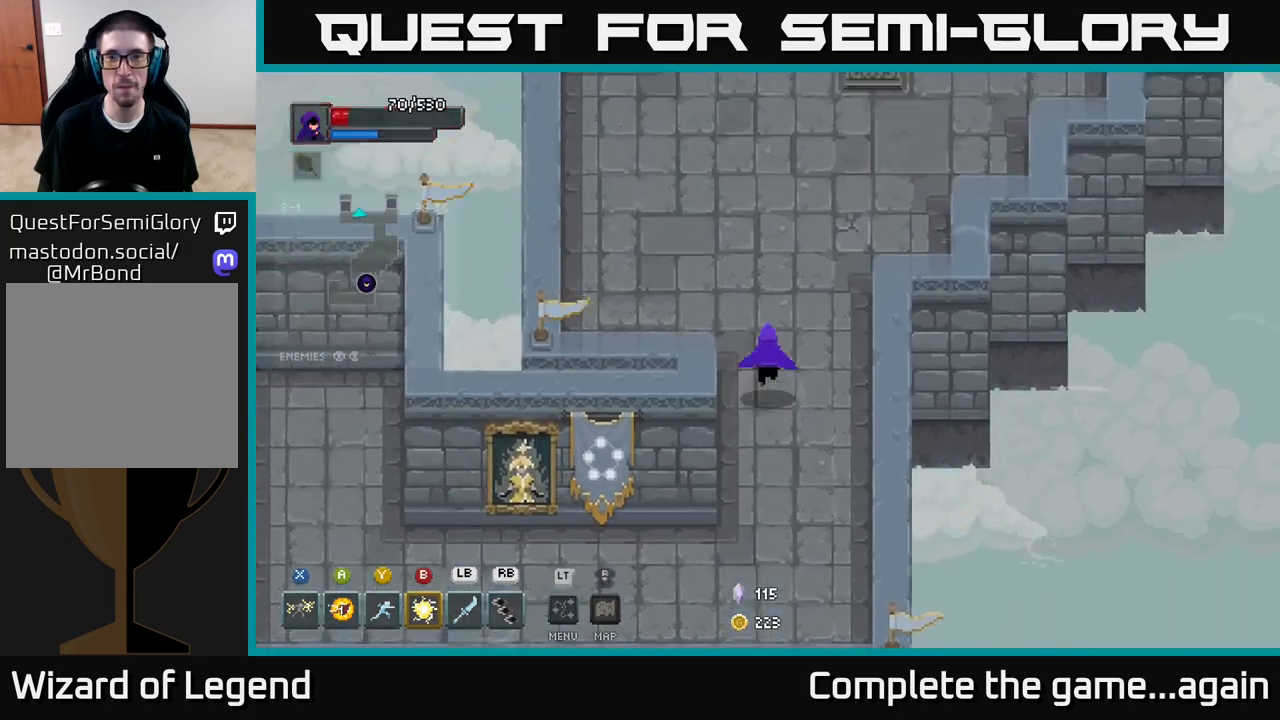
{"buttons": [], "left_stick": "up-right", "right_stick": "center", "events": [[117, "left_stick", "up-right"]]}
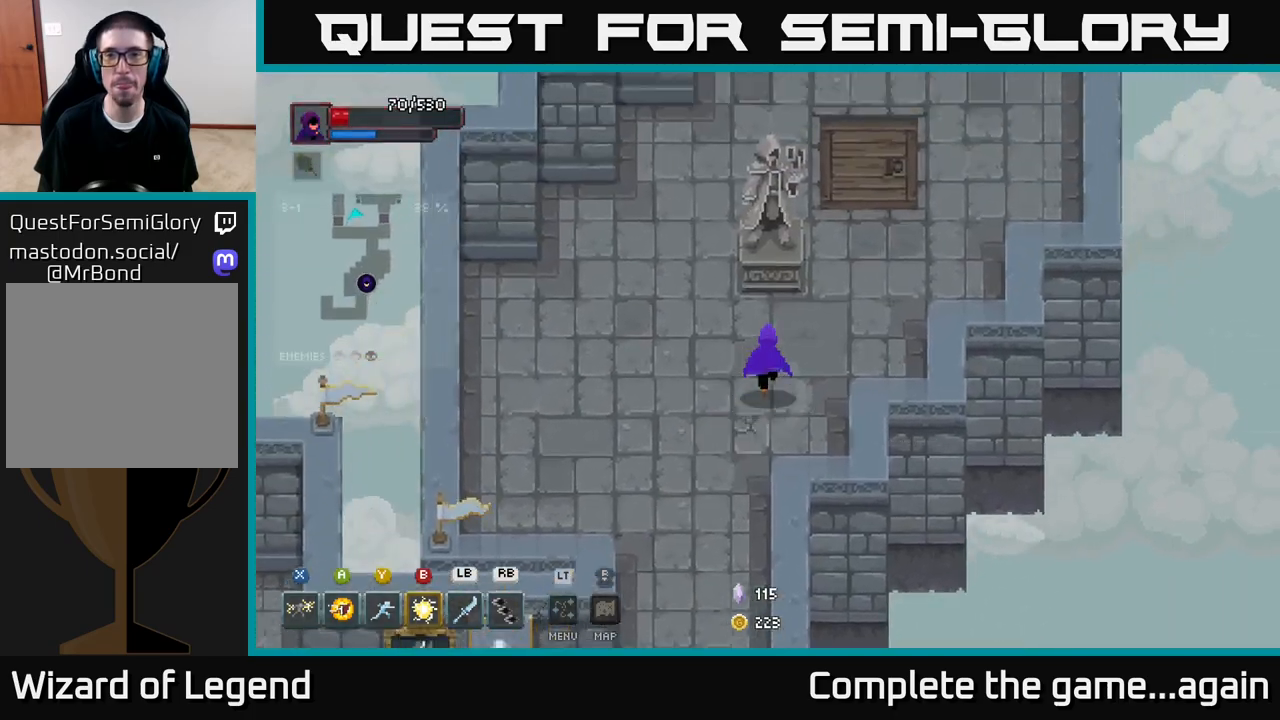
{"buttons": [], "left_stick": "up", "right_stick": "center", "events": [[350, "left_stick", "up"]]}
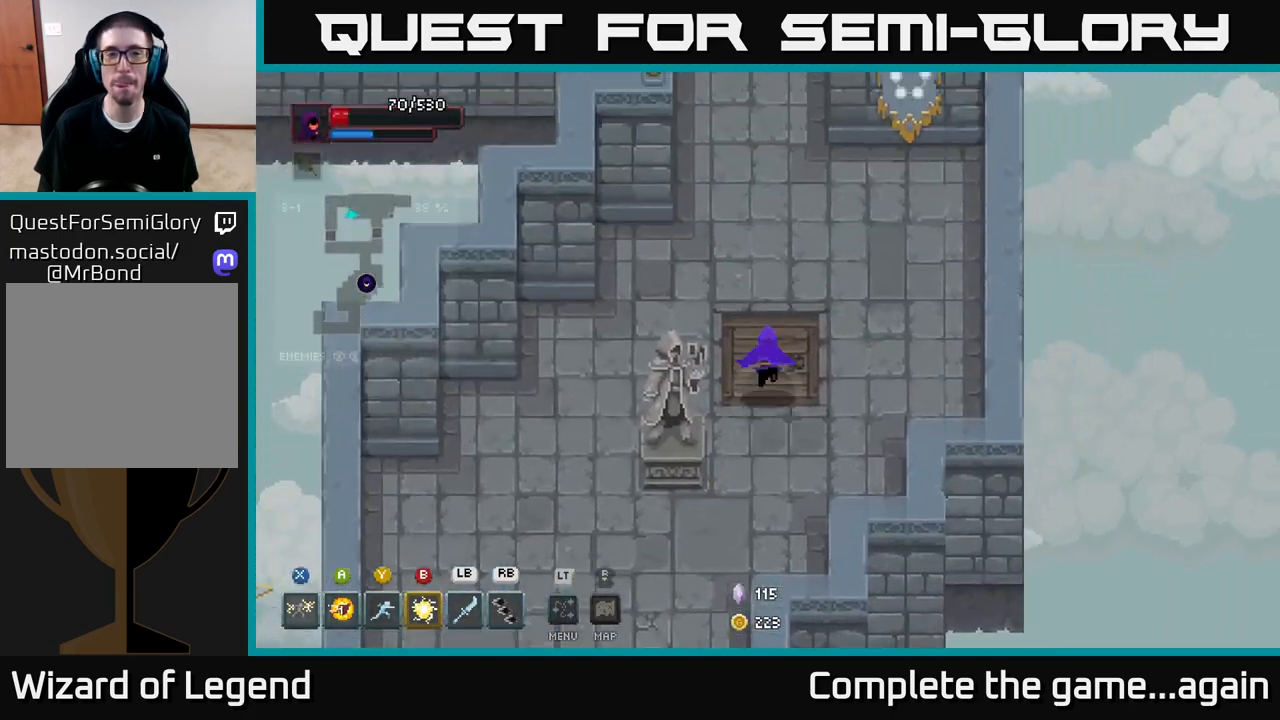
{"buttons": [], "left_stick": "up", "right_stick": "center", "events": []}
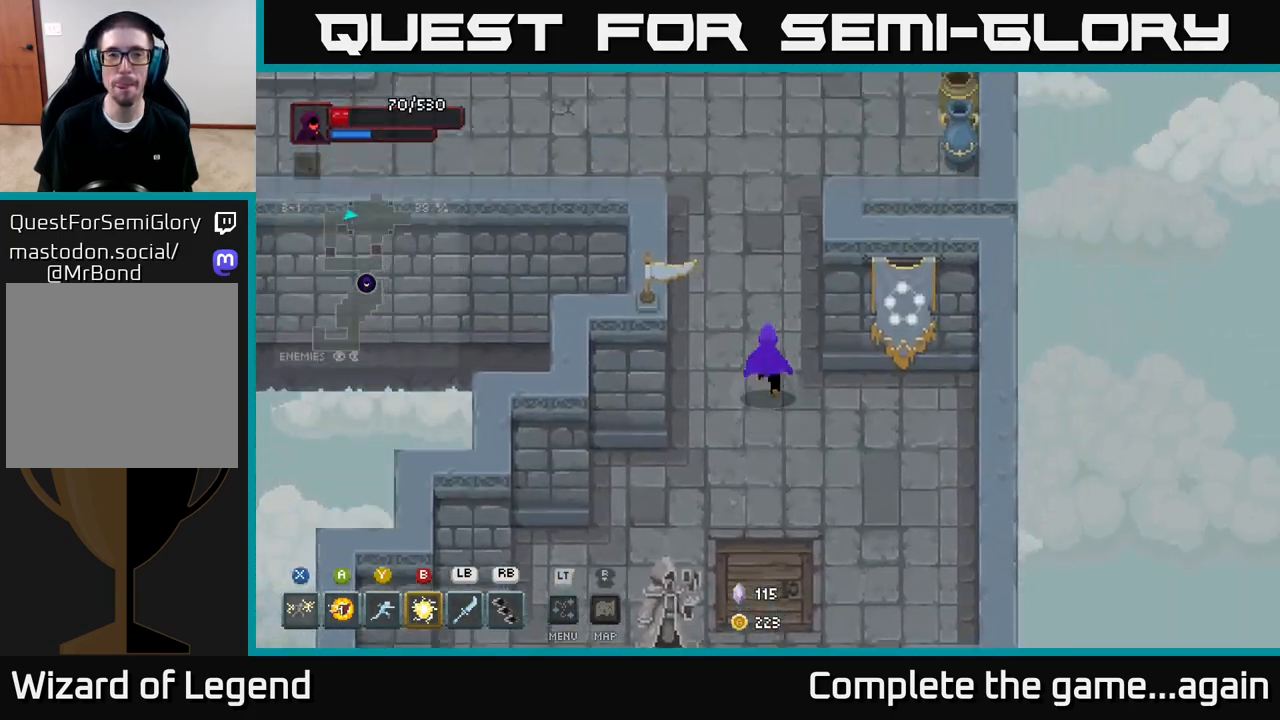
{"buttons": [], "left_stick": "up-right", "right_stick": "center", "events": [[383, "left_stick", "up-right"]]}
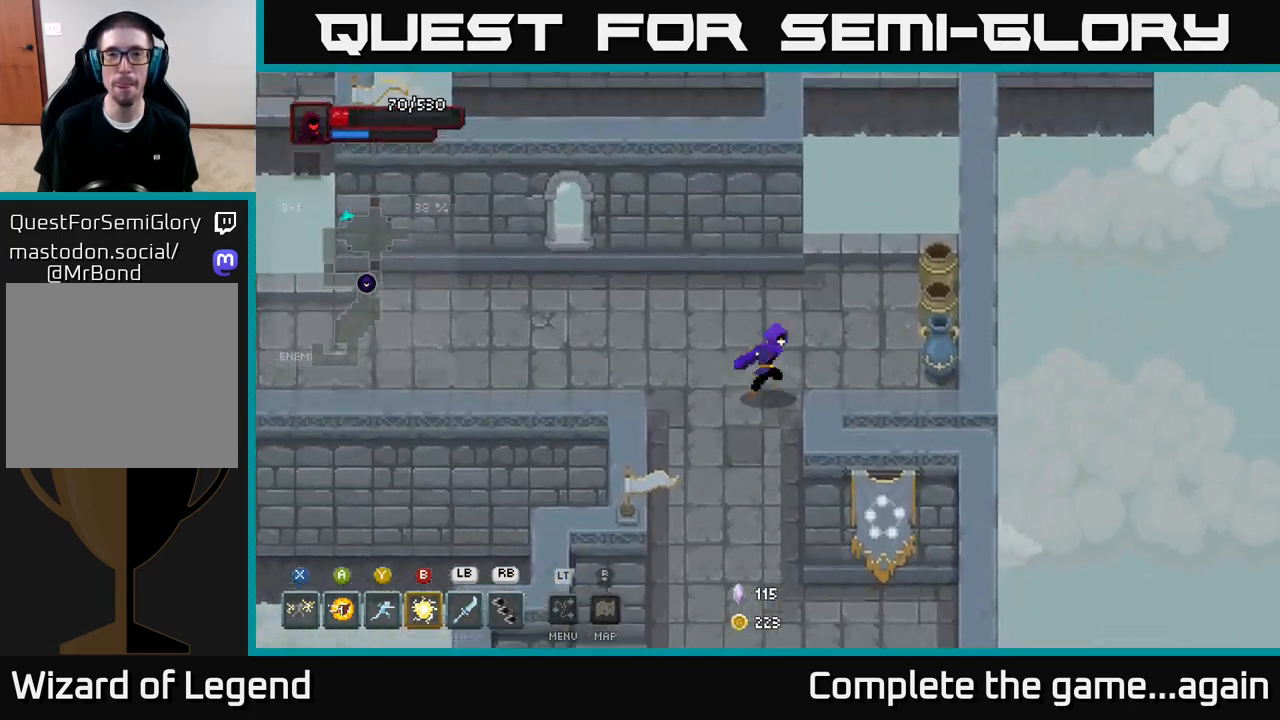
{"buttons": [], "left_stick": "up", "right_stick": "center", "events": [[50, "left_stick", "right"], [317, "left_stick", "up-right"], [433, "left_stick", "up"]]}
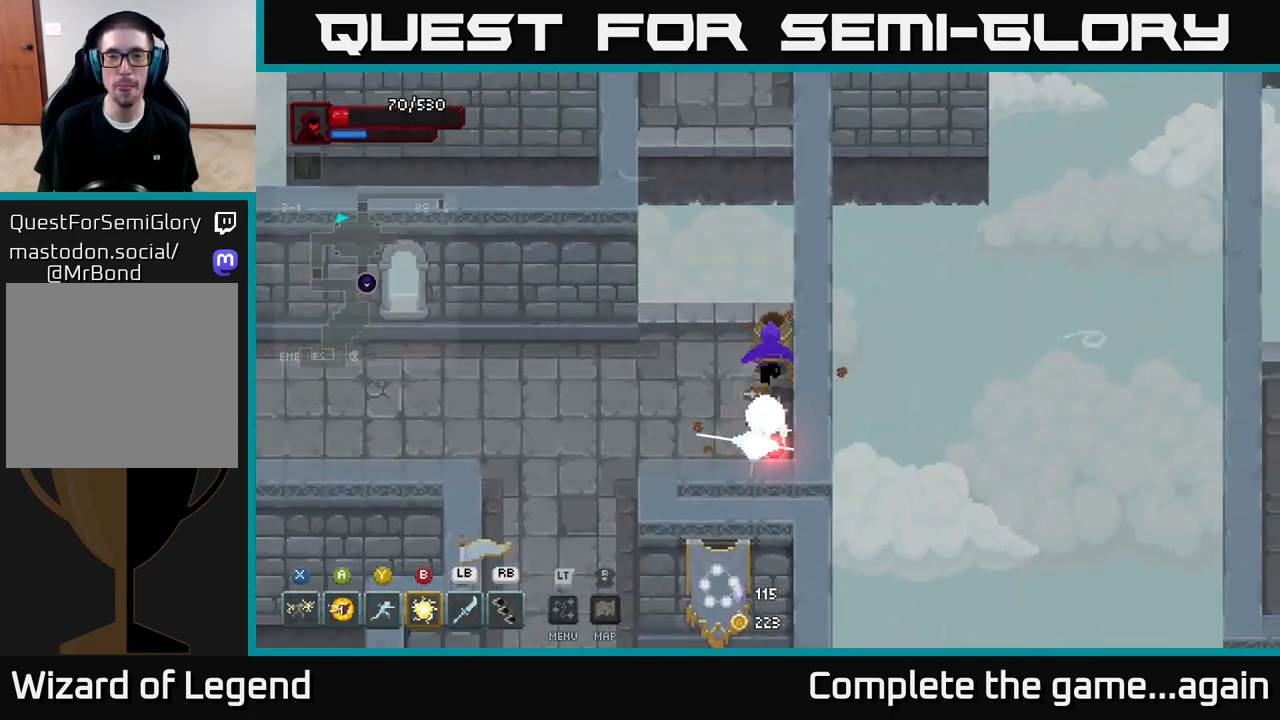
{"buttons": [], "left_stick": "up", "right_stick": "center", "events": [[217, "A", "down"], [383, "A", "up"]]}
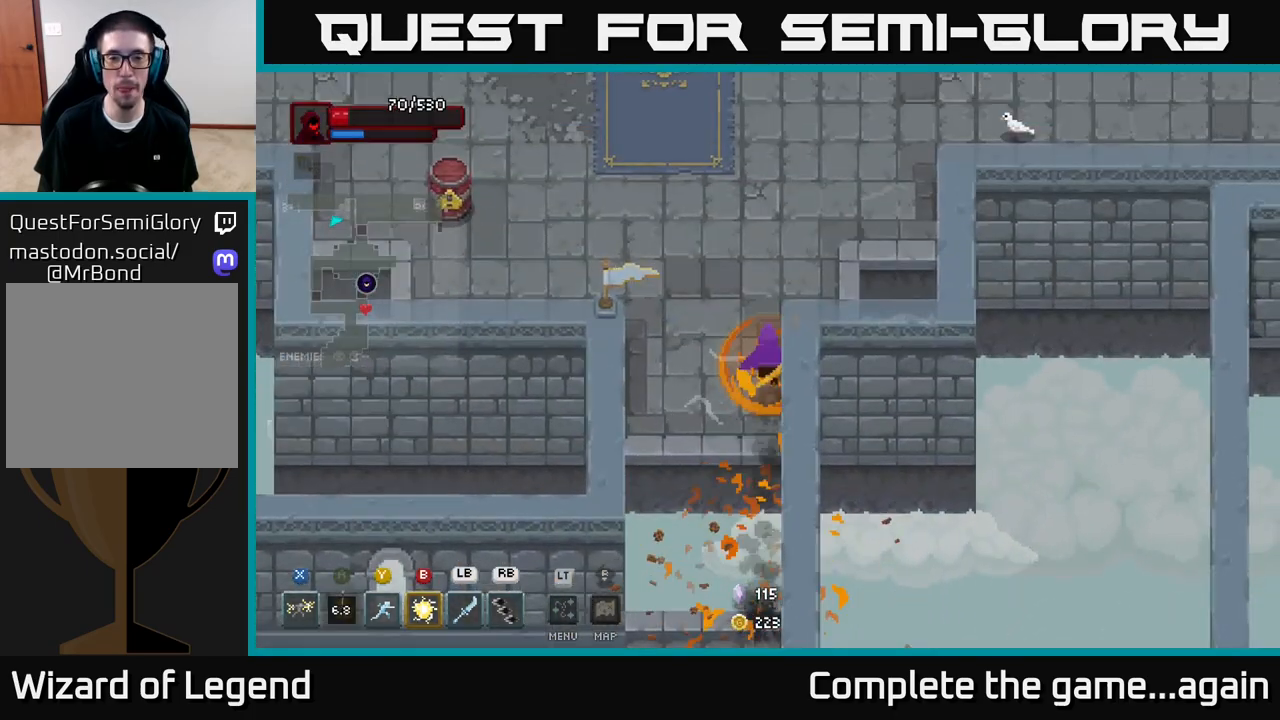
{"buttons": [], "left_stick": "up-left", "right_stick": "center", "events": [[483, "left_stick", "up-left"]]}
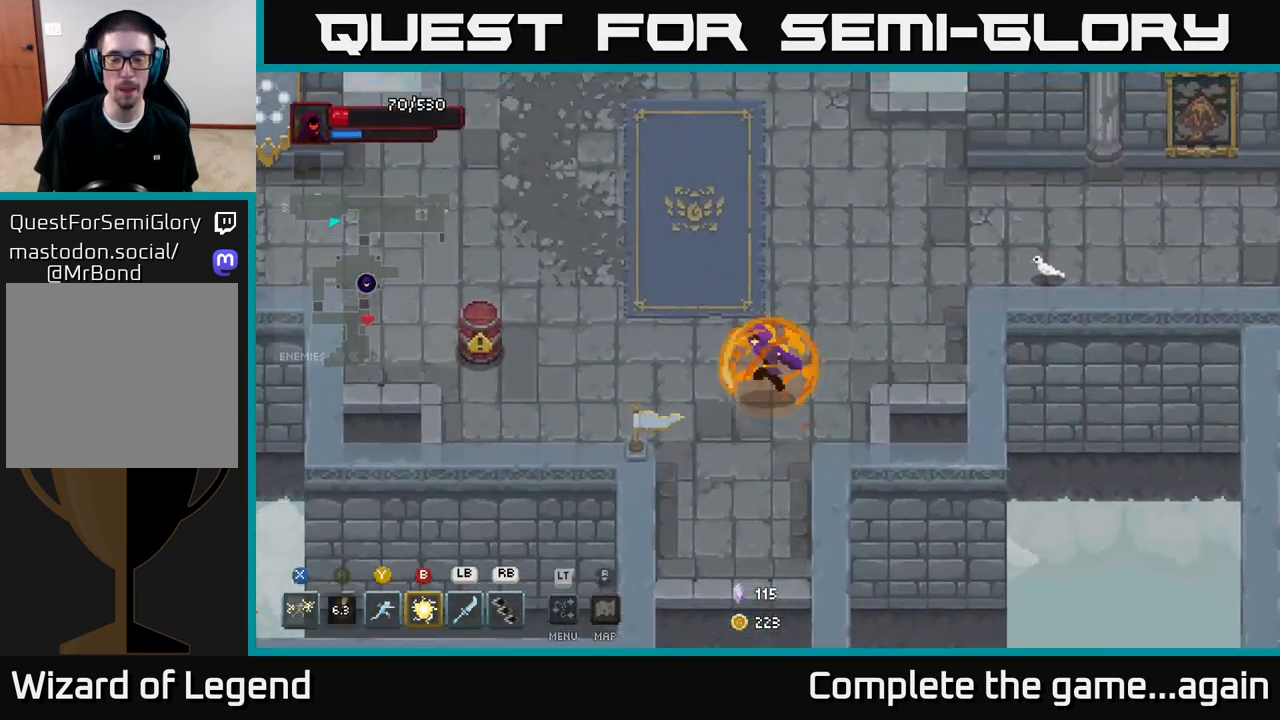
{"buttons": [], "left_stick": "down-right", "right_stick": "center", "events": [[383, "left_stick", "down-left"], [500, "left_stick", "down-right"]]}
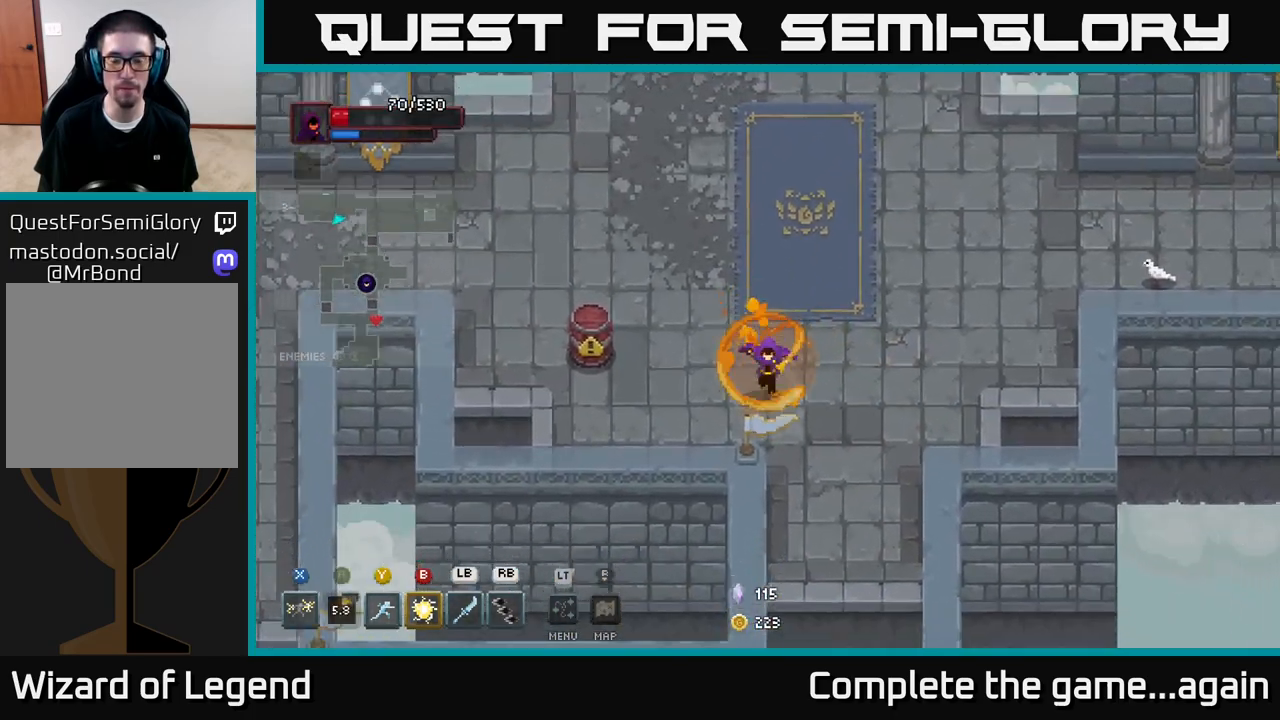
{"buttons": [], "left_stick": "down", "right_stick": "center", "events": [[233, "left_stick", "down"]]}
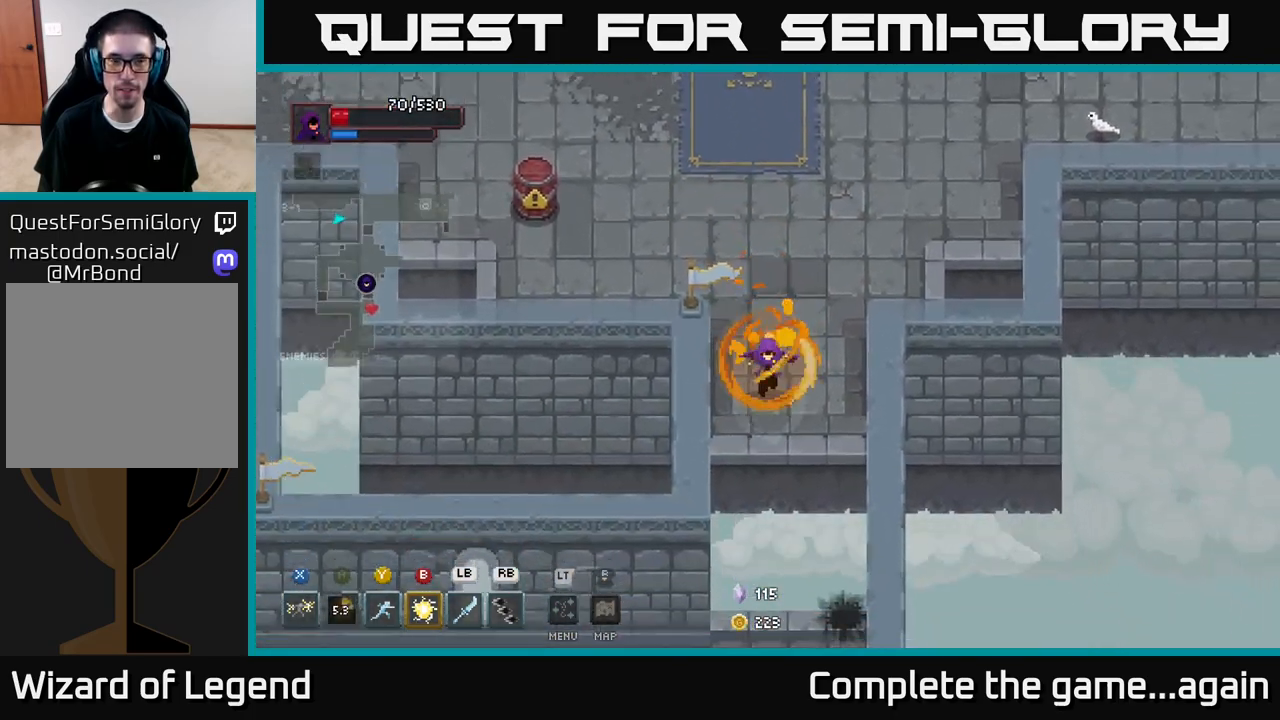
{"buttons": [], "left_stick": "down-right", "right_stick": "center", "events": [[300, "A", "down"], [433, "left_stick", "down-right"], [500, "A", "up"]]}
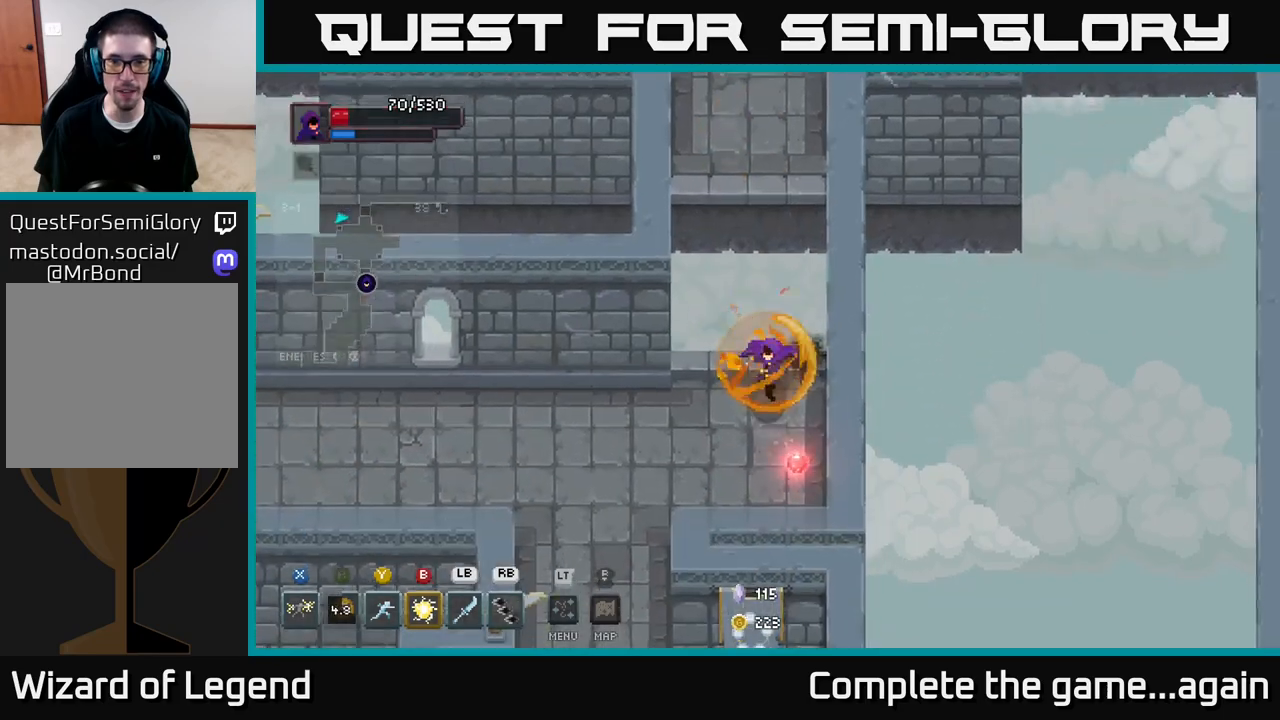
{"buttons": [], "left_stick": "up", "right_stick": "center", "events": [[117, "left_stick", "down"], [383, "left_stick", "up-left"], [500, "left_stick", "up"]]}
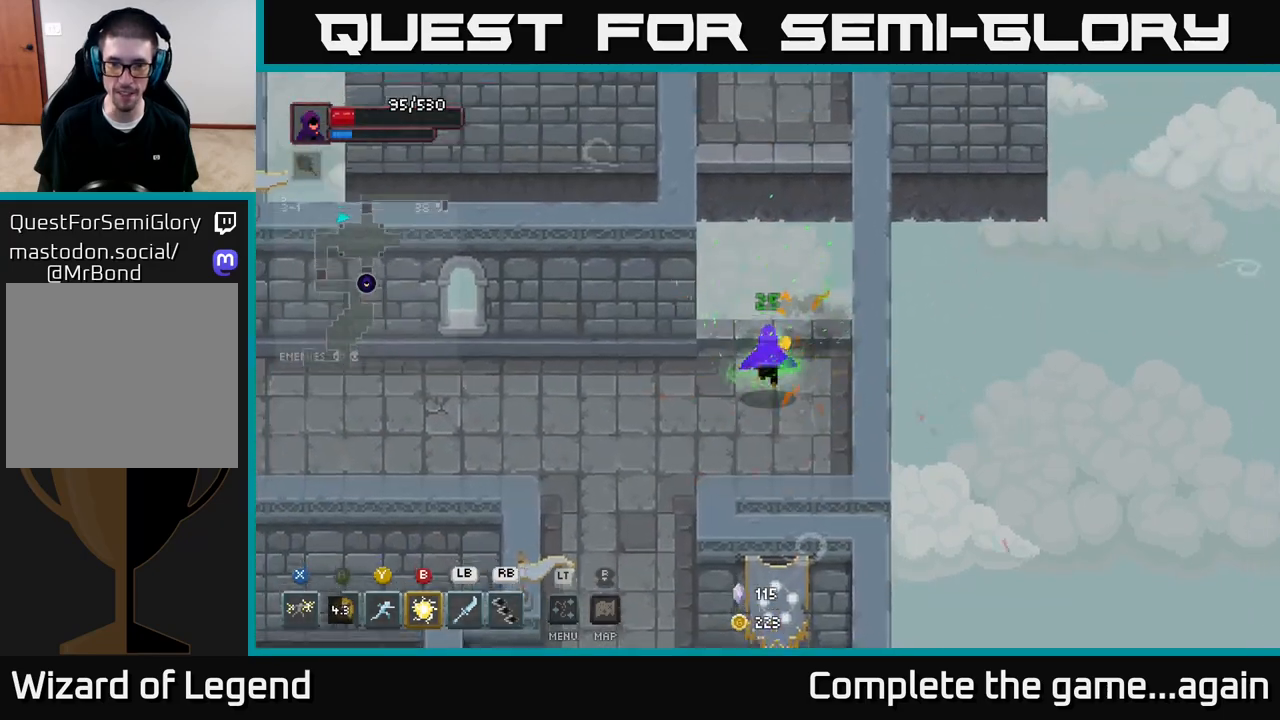
{"buttons": [], "left_stick": "up", "right_stick": "center", "events": [[233, "A", "down"], [417, "A", "up"]]}
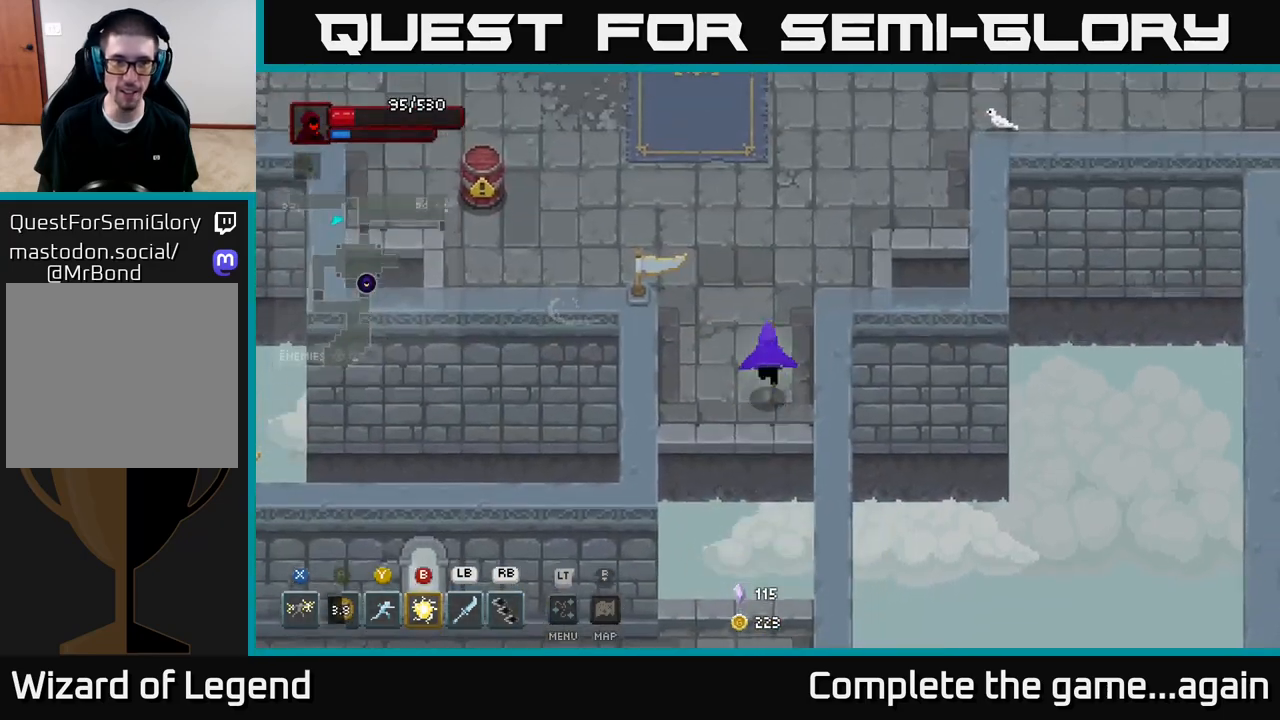
{"buttons": [], "left_stick": "up-right", "right_stick": "center", "events": [[450, "left_stick", "up-right"]]}
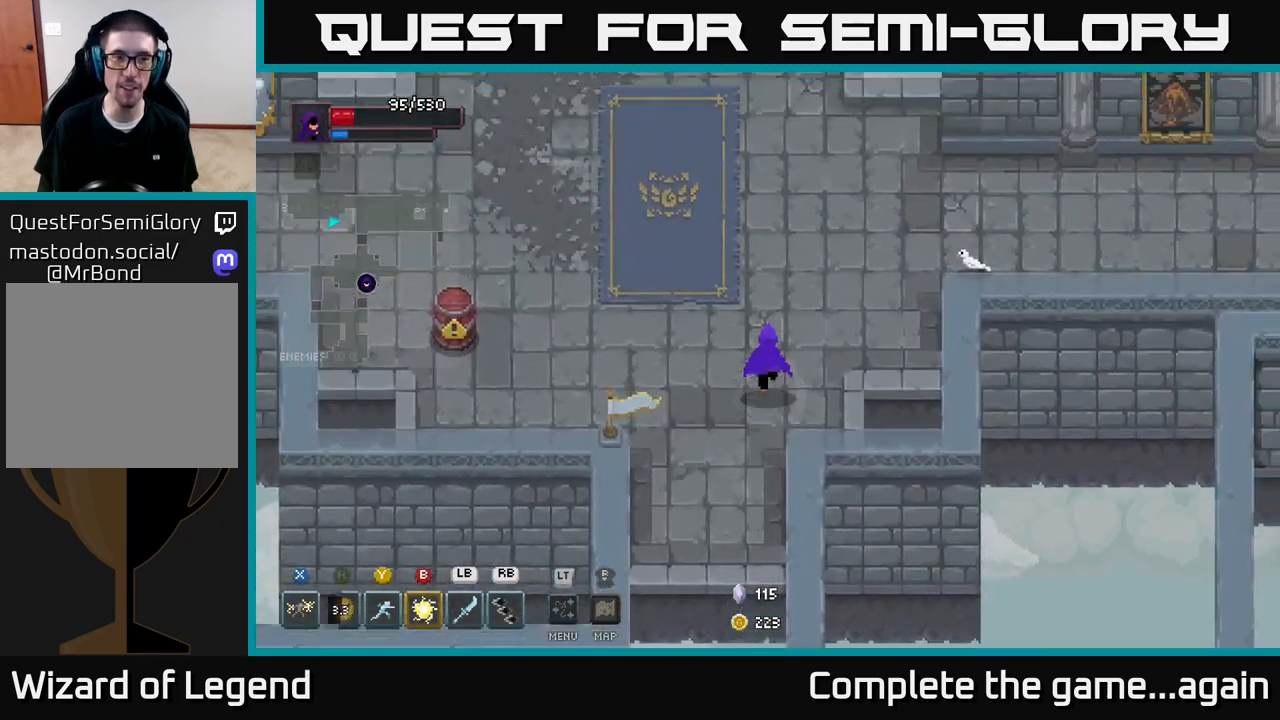
{"buttons": [], "left_stick": "up-right", "right_stick": "center", "events": []}
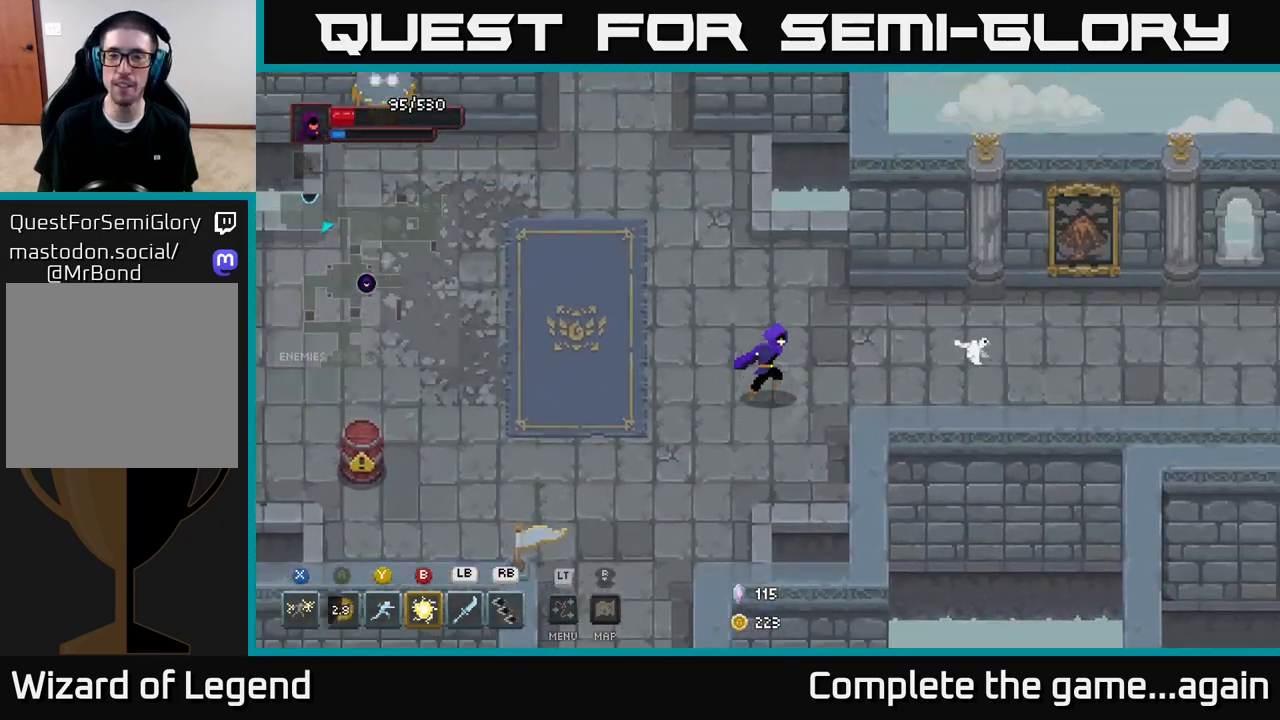
{"buttons": [], "left_stick": "right", "right_stick": "center", "events": [[117, "left_stick", "right"]]}
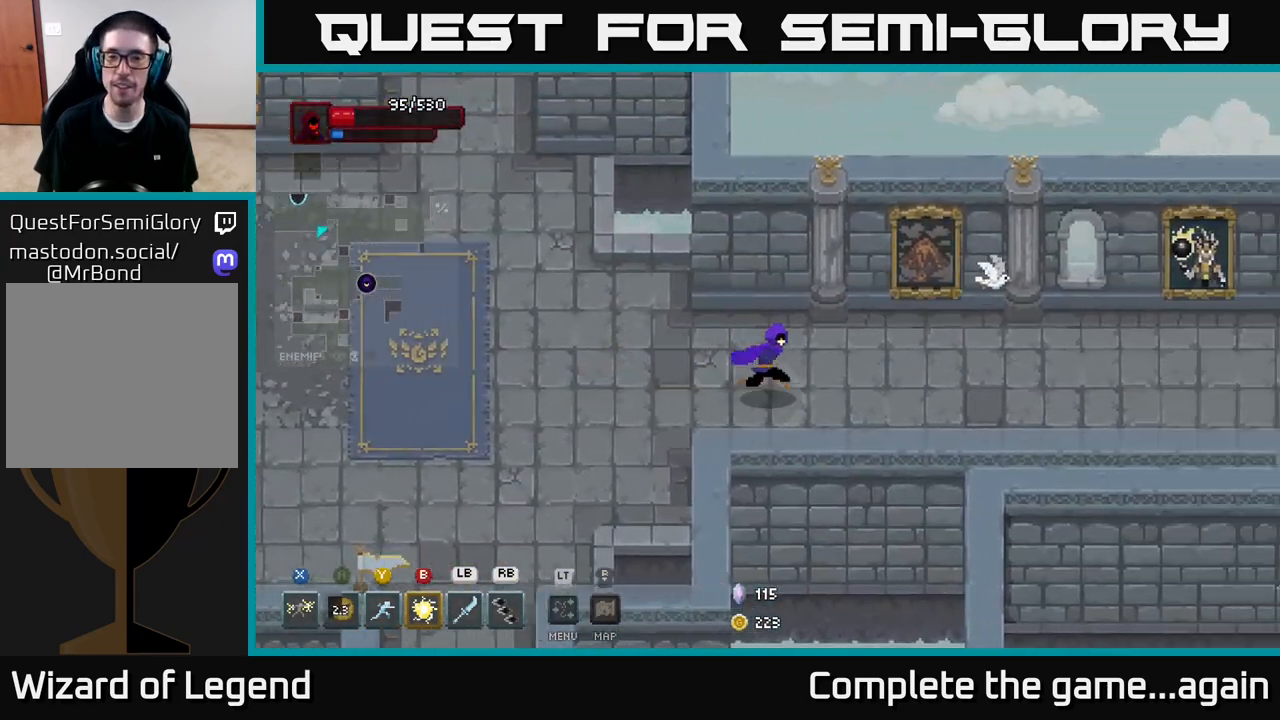
{"buttons": [], "left_stick": "right", "right_stick": "center", "events": [[200, "left_stick", "up-right"], [467, "left_stick", "right"]]}
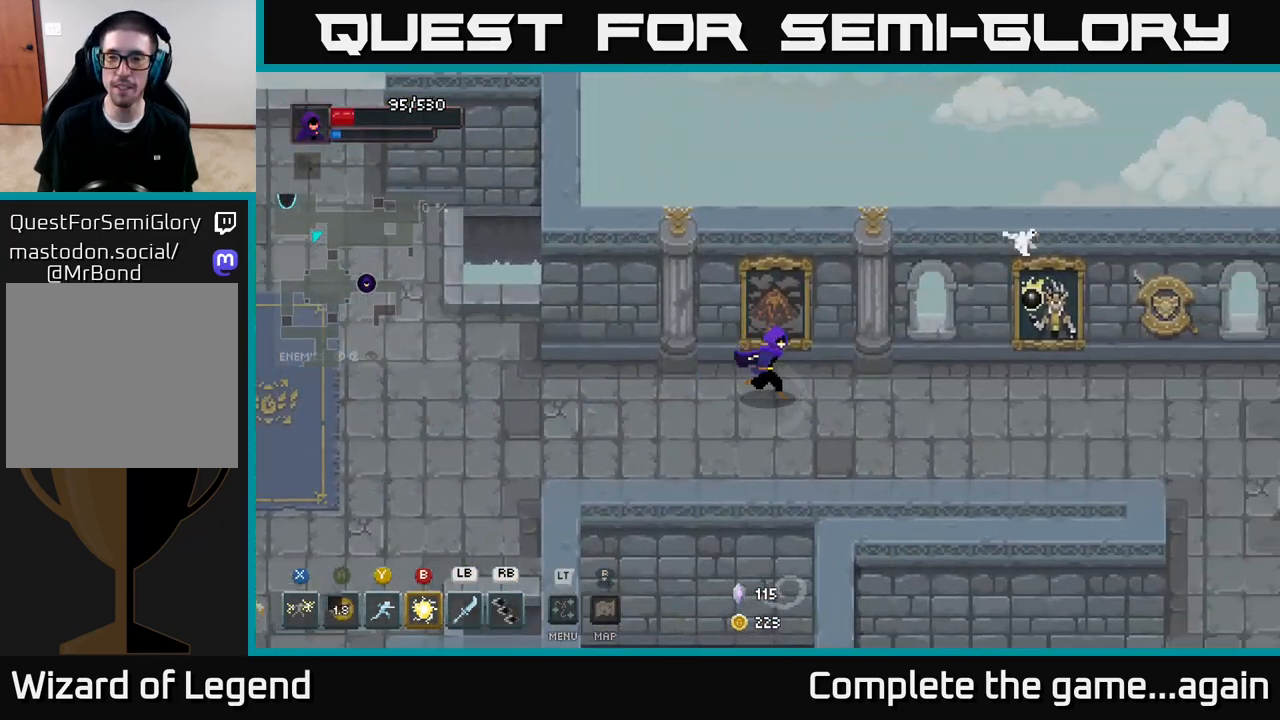
{"buttons": [], "left_stick": "right", "right_stick": "center", "events": []}
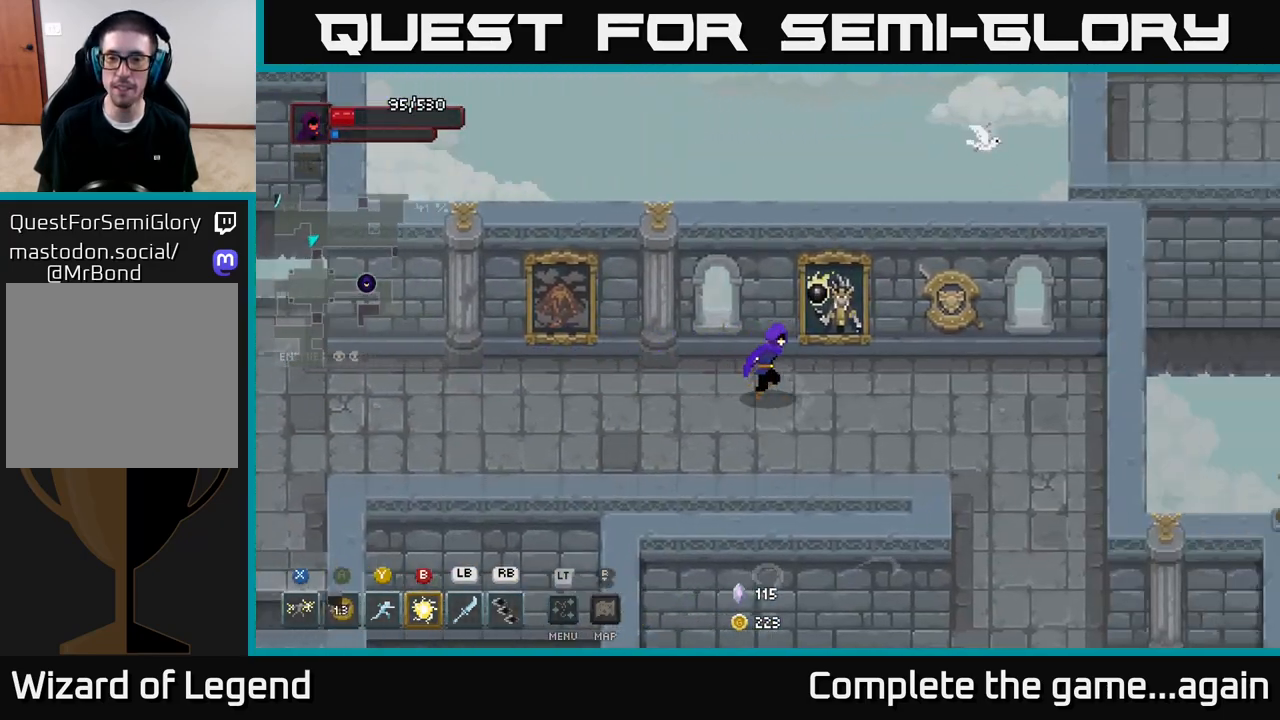
{"buttons": [], "left_stick": "down-right", "right_stick": "center", "events": [[417, "left_stick", "down-right"]]}
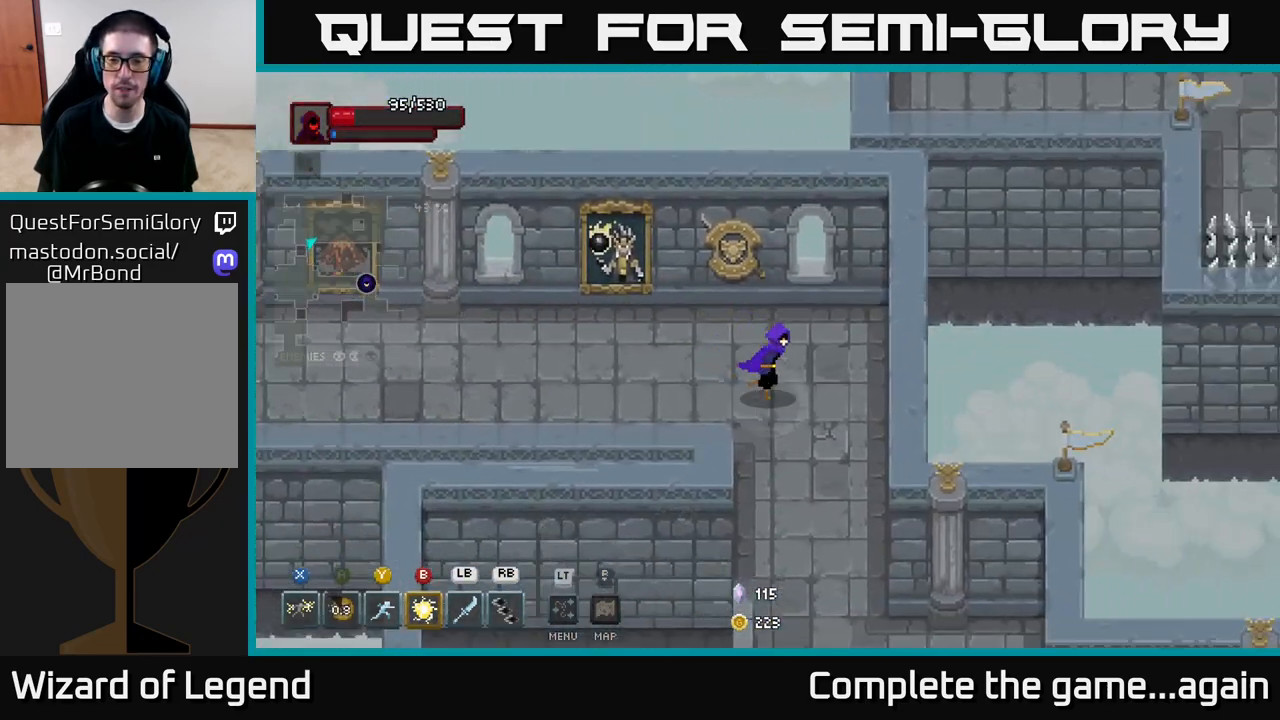
{"buttons": [], "left_stick": "down", "right_stick": "center", "events": [[150, "left_stick", "down"]]}
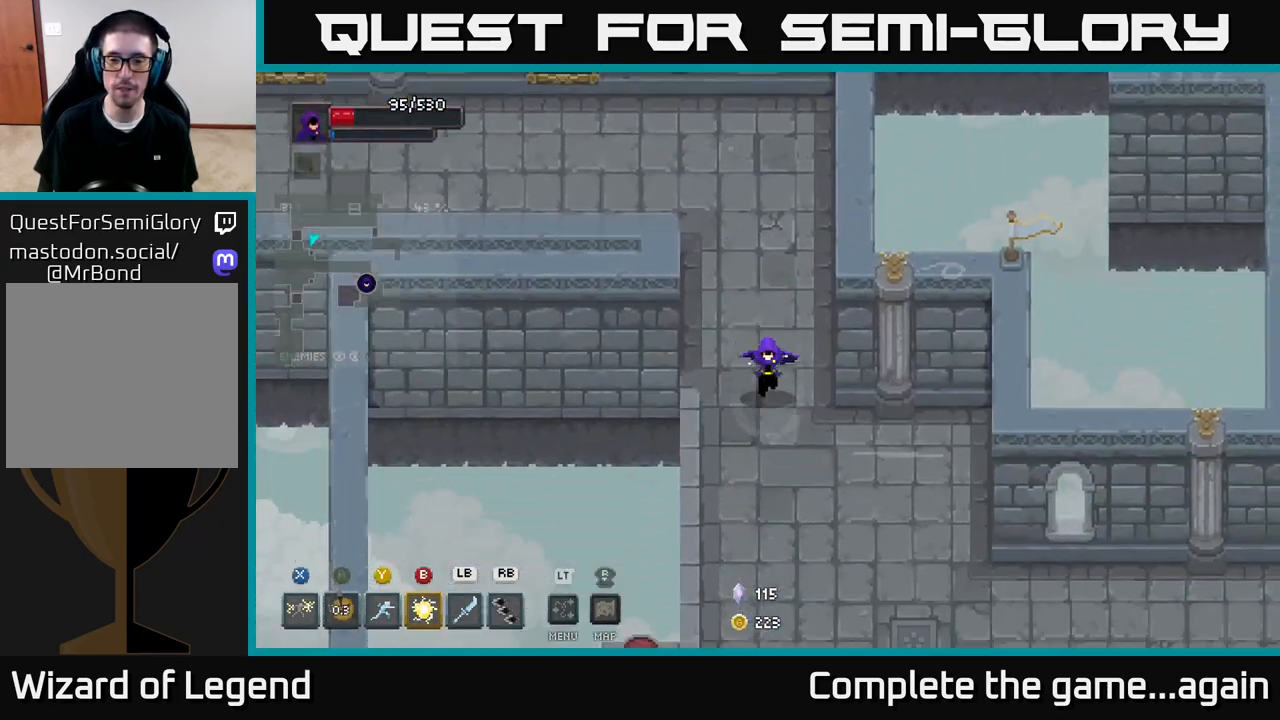
{"buttons": [], "left_stick": "down-right", "right_stick": "center", "events": [[333, "left_stick", "down-right"]]}
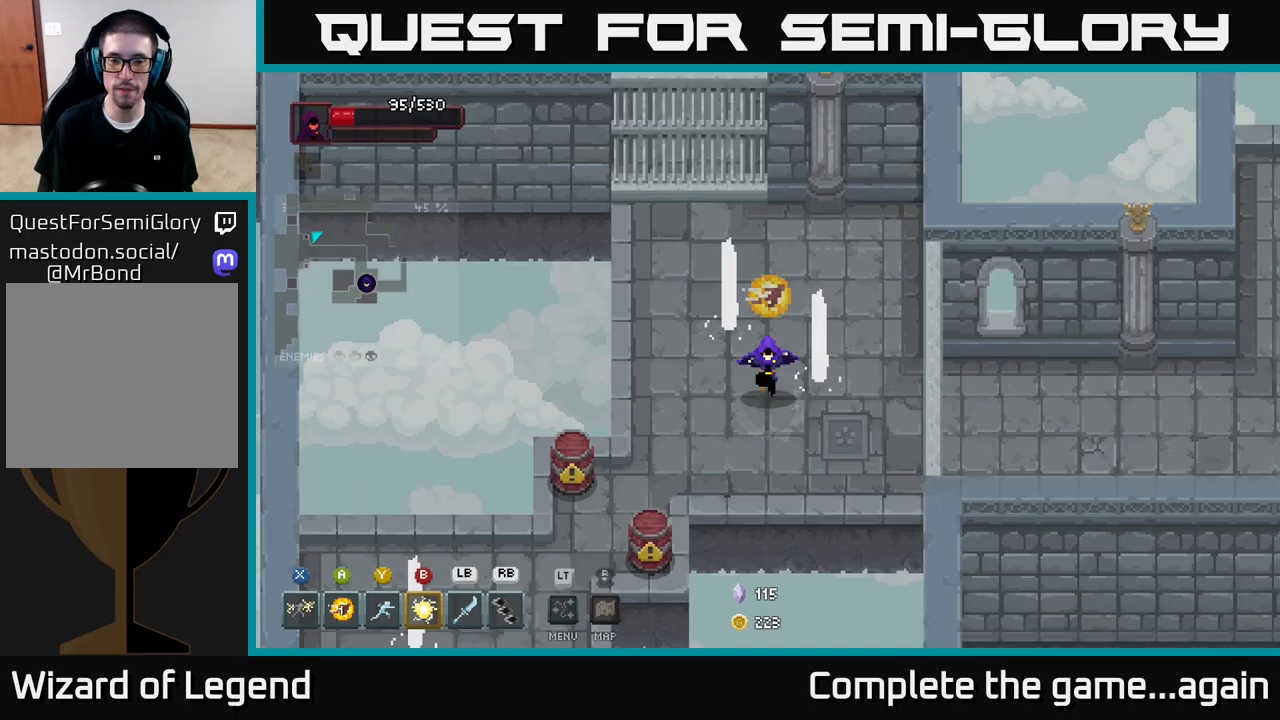
{"buttons": [], "left_stick": "up-right", "right_stick": "center", "events": [[50, "left_stick", "down"], [233, "left_stick", "left"], [333, "left_stick", "up"], [483, "left_stick", "up-right"]]}
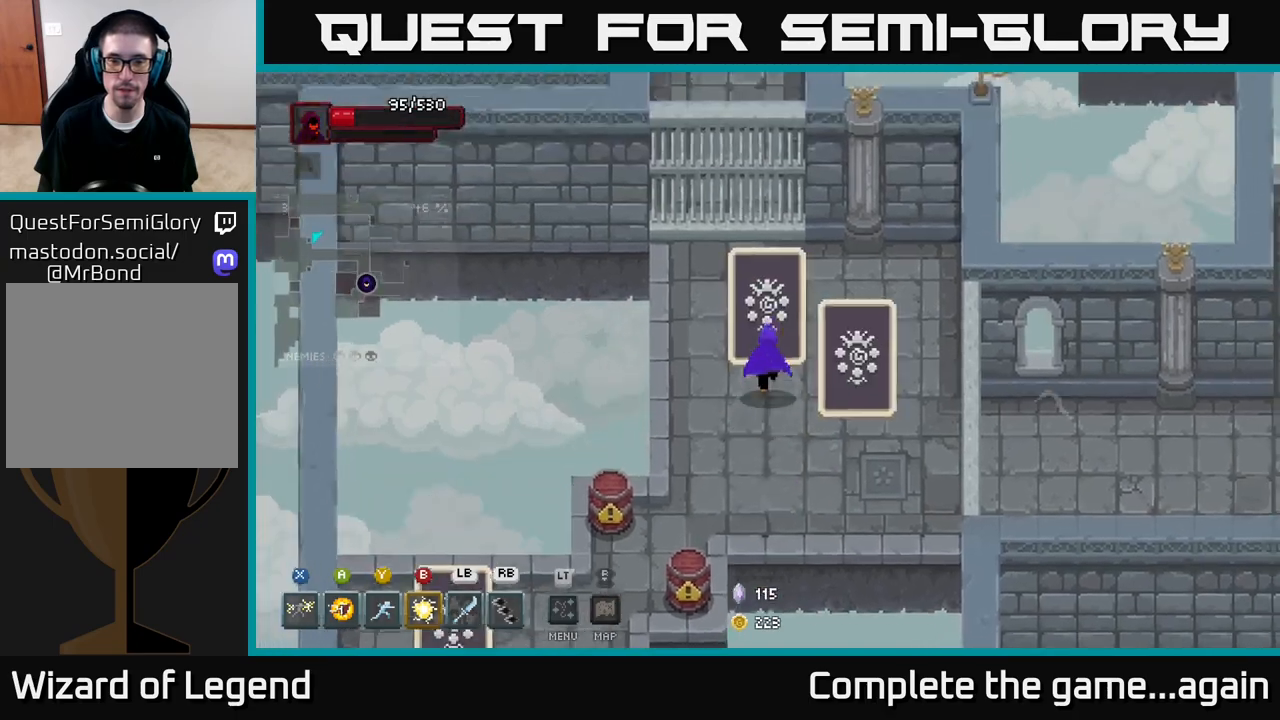
{"buttons": ["X"], "left_stick": "down-left", "right_stick": "center", "events": [[400, "left_stick", "down-left"], [500, "X", "down"]]}
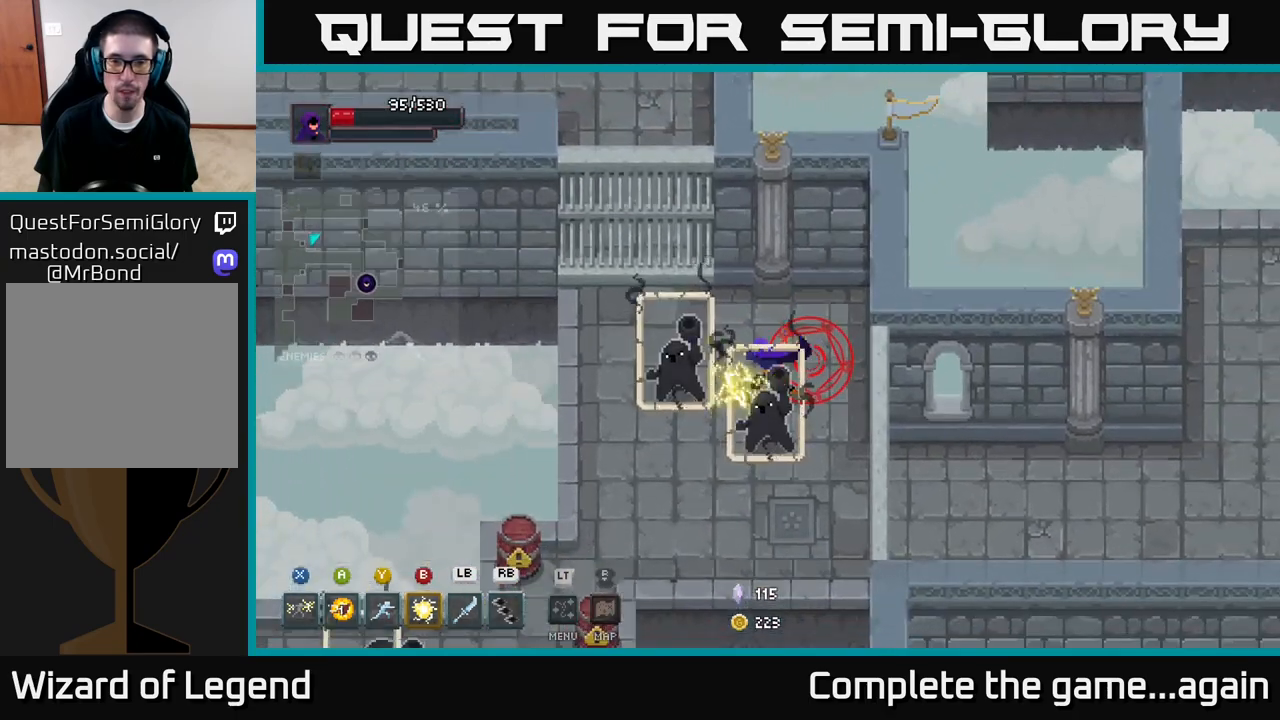
{"buttons": [], "left_stick": "down-left", "right_stick": "center", "events": [[500, "X", "up"]]}
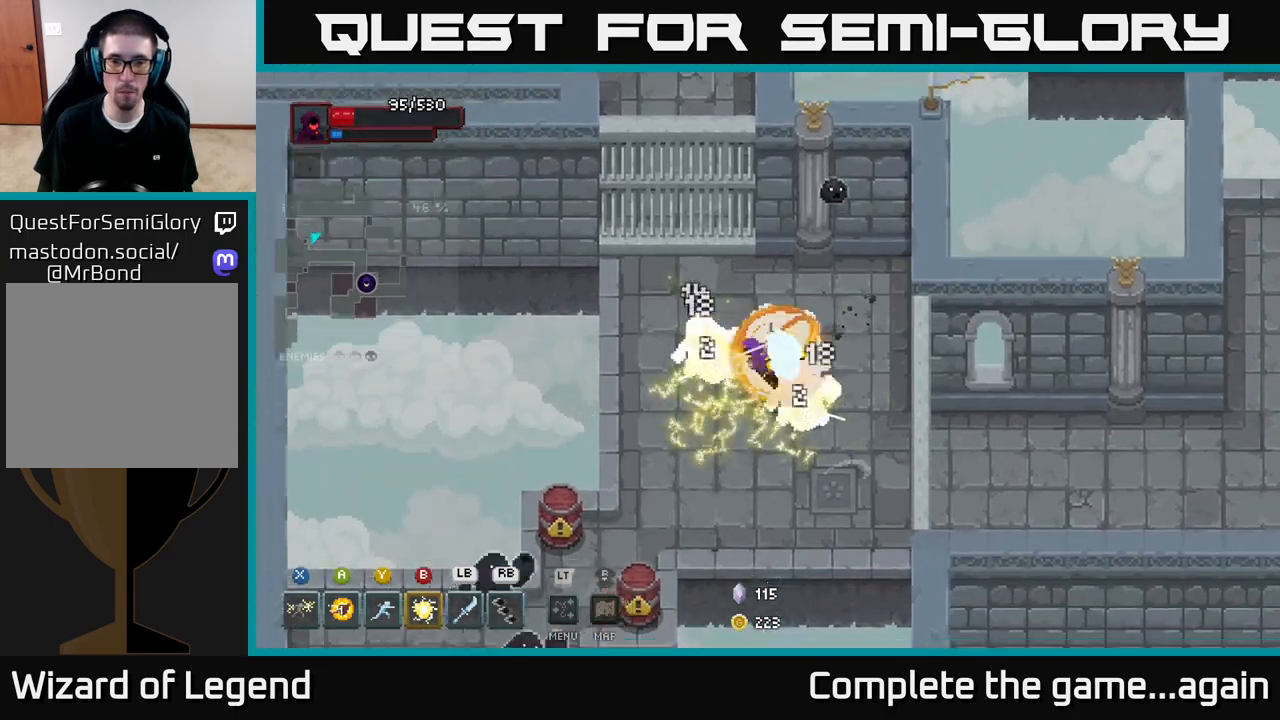
{"buttons": [], "left_stick": "up-right", "right_stick": "center", "events": [[33, "A", "down"], [183, "A", "up"], [217, "left_stick", "down-right"], [317, "left_stick", "up-right"]]}
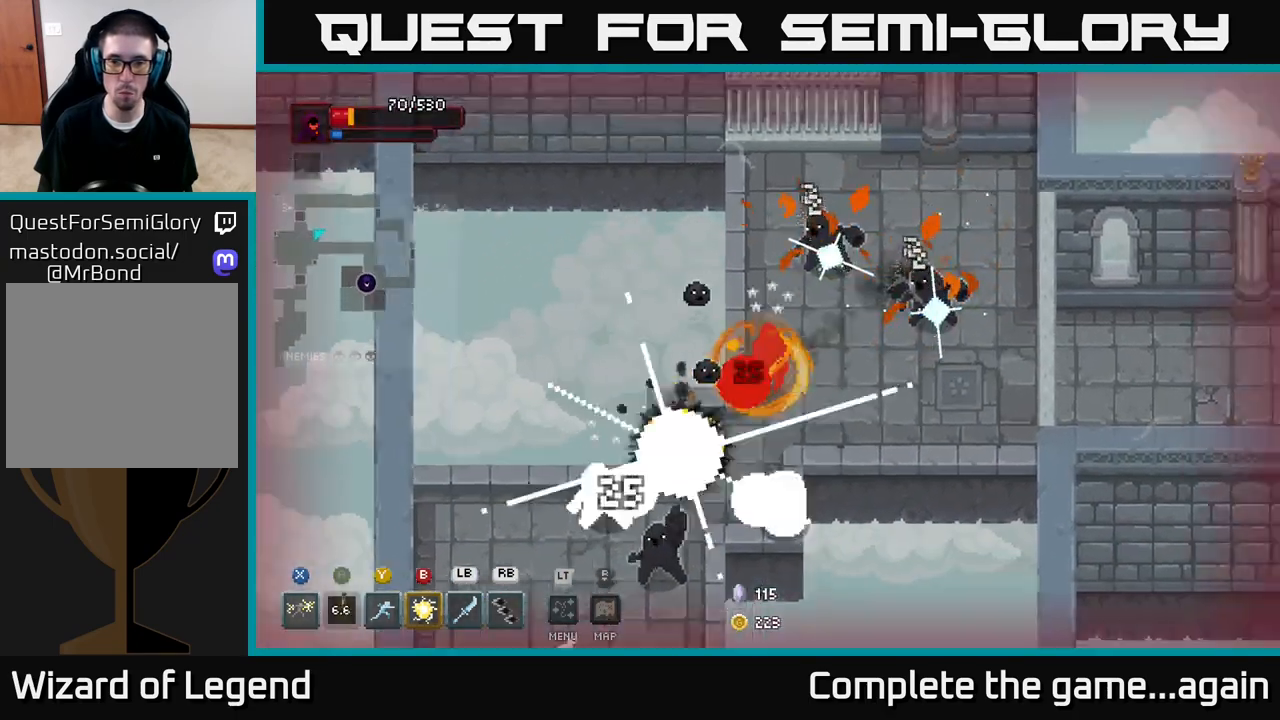
{"buttons": ["A"], "left_stick": "up-right", "right_stick": "center", "events": [[117, "A", "down"], [267, "A", "up"], [450, "A", "down"]]}
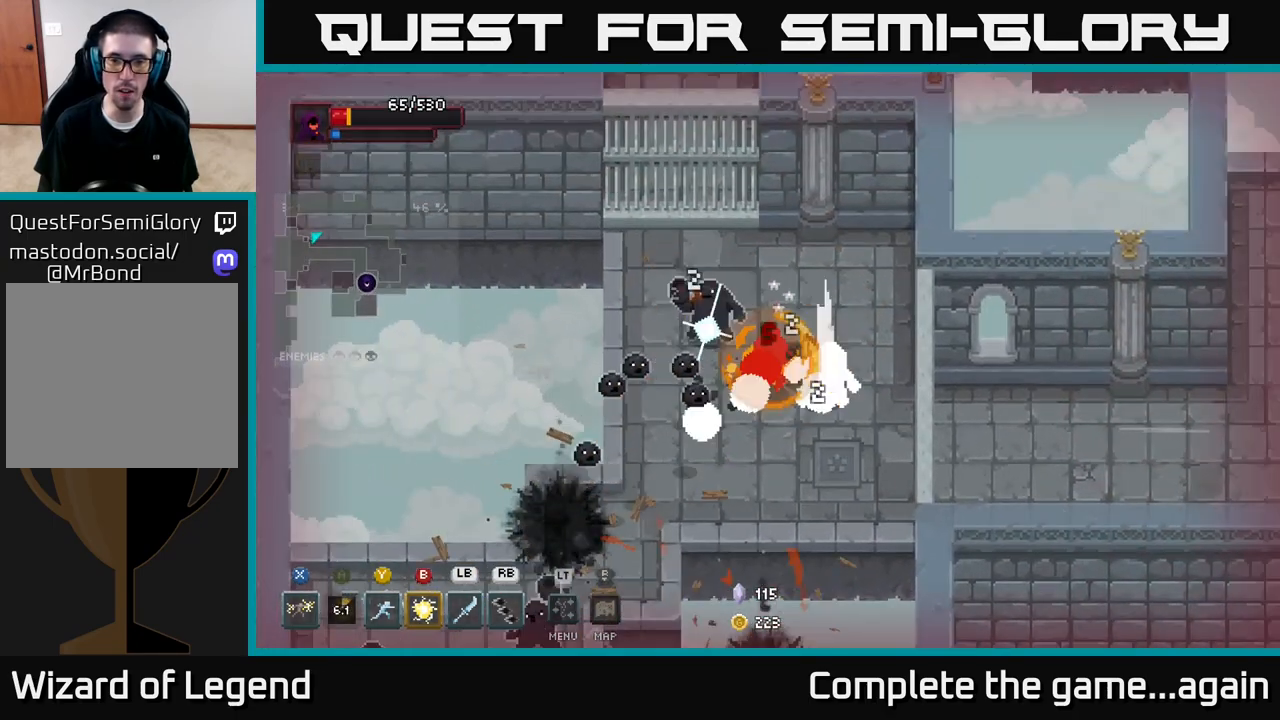
{"buttons": ["A"], "left_stick": "up-right", "right_stick": "center", "events": [[67, "A", "up"], [117, "A", "down"], [217, "A", "up"], [300, "A", "down"], [383, "A", "up"], [450, "A", "down"]]}
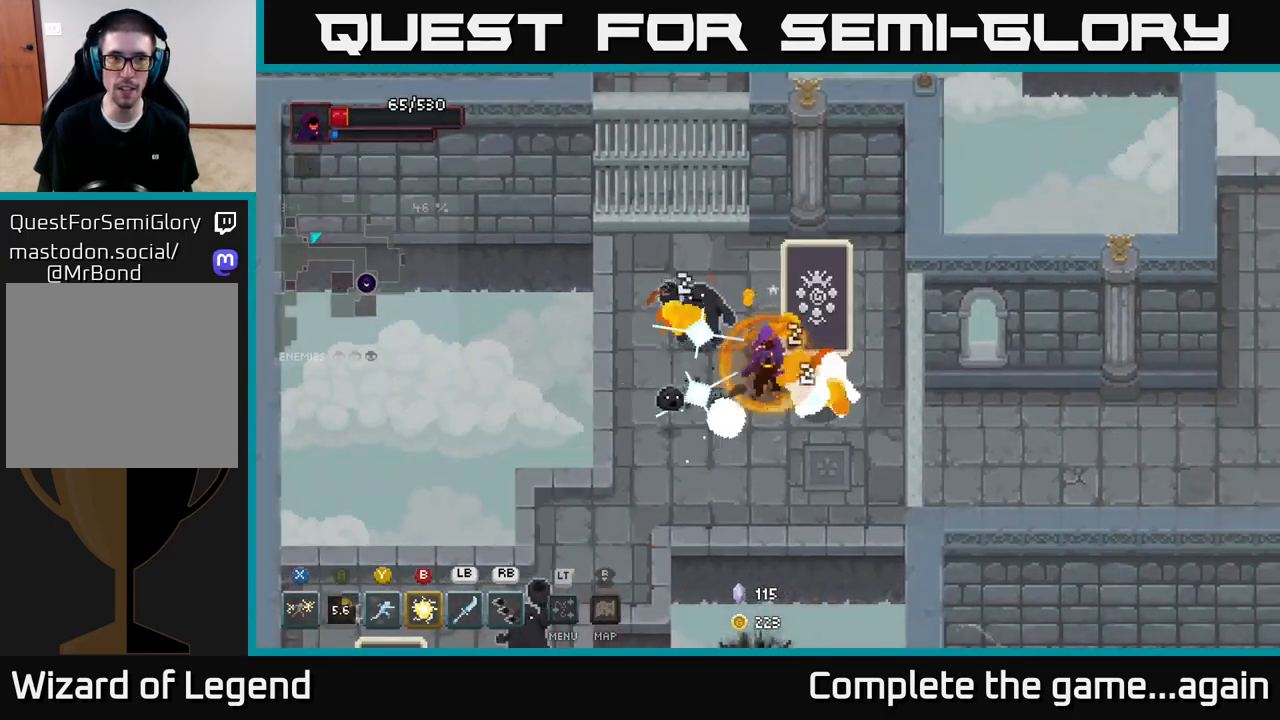
{"buttons": ["A"], "left_stick": "up-right", "right_stick": "center", "events": [[50, "A", "up"], [117, "A", "down"], [250, "A", "up"], [300, "A", "down"], [417, "A", "up"], [483, "A", "down"]]}
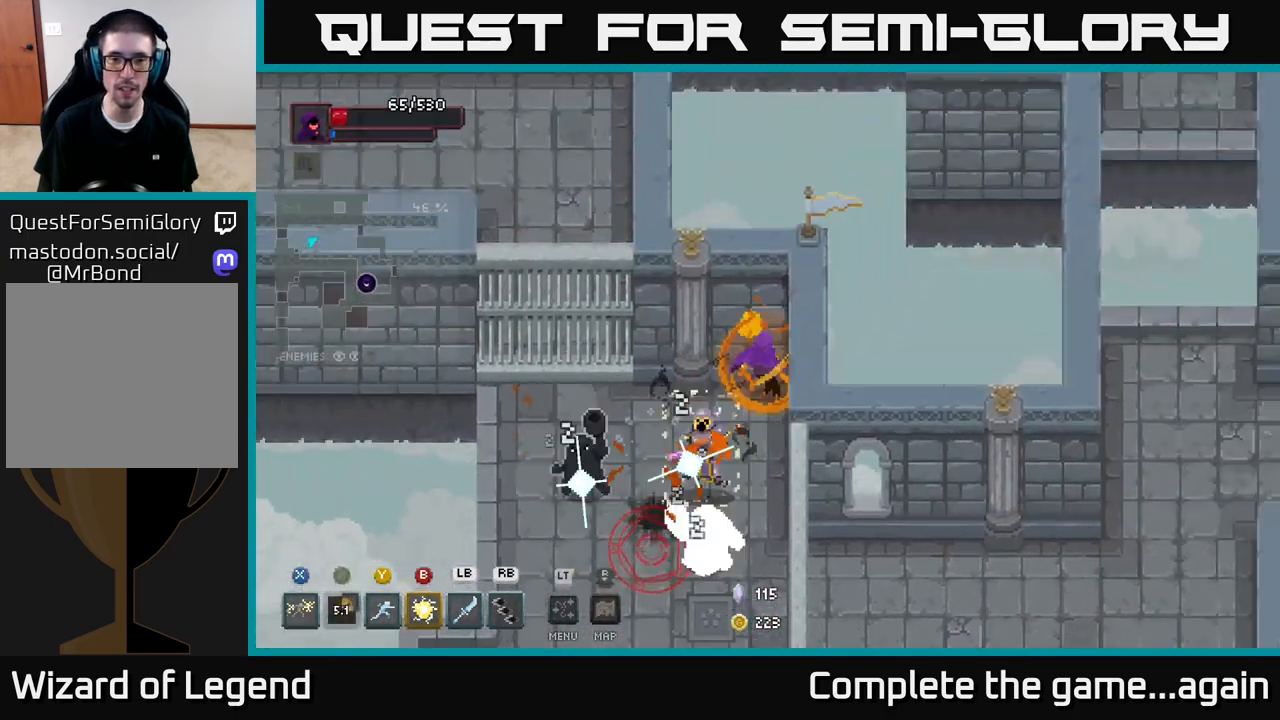
{"buttons": [], "left_stick": "down-left", "right_stick": "center", "events": [[83, "A", "up"], [133, "left_stick", "down-right"], [183, "left_stick", "down-left"], [267, "R1", "down"], [367, "R1", "up"]]}